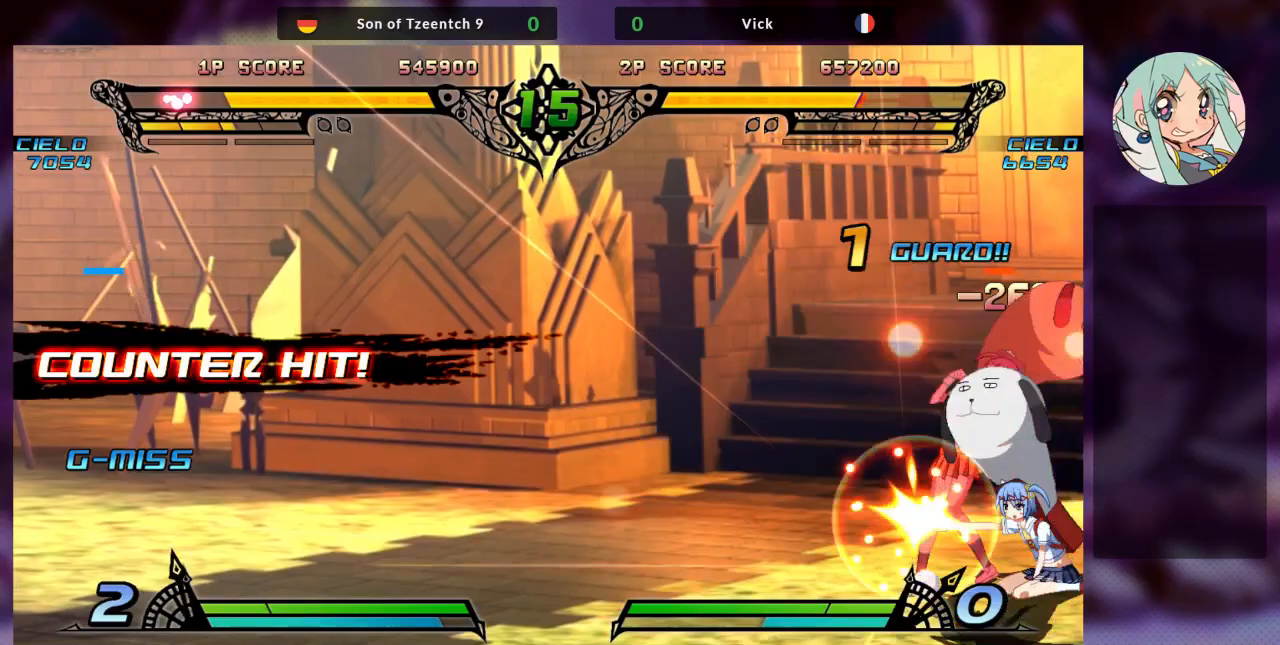
Gameplay with a controller (arcade stick); each line is a JSON object with the inputs held at the frame after it. "events" lists button and stick changes between this image and that frame as [ms after this image, input, new state], when the widget could be followed in between. Not read: L3 R3.
{"buttons": [], "left_stick": "down-left", "events": [[67, "SQUARE", "up"], [167, "SQUARE", "down"], [333, "SQUARE", "up"]]}
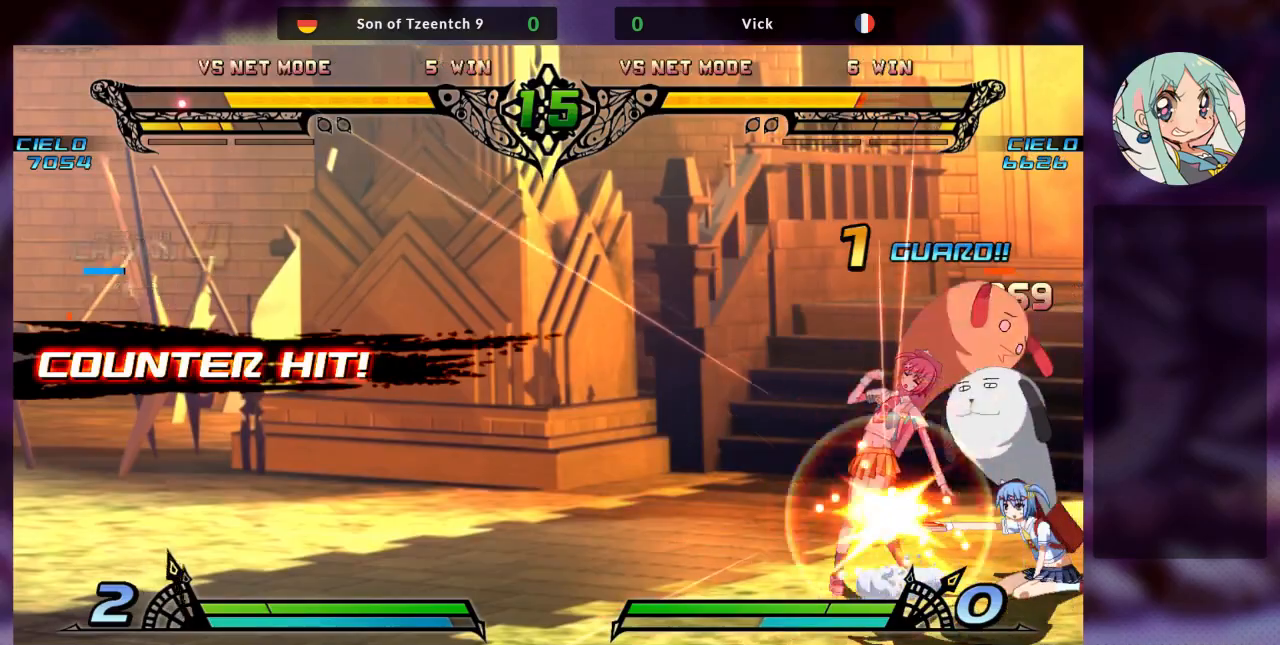
{"buttons": [], "left_stick": "down-left", "events": []}
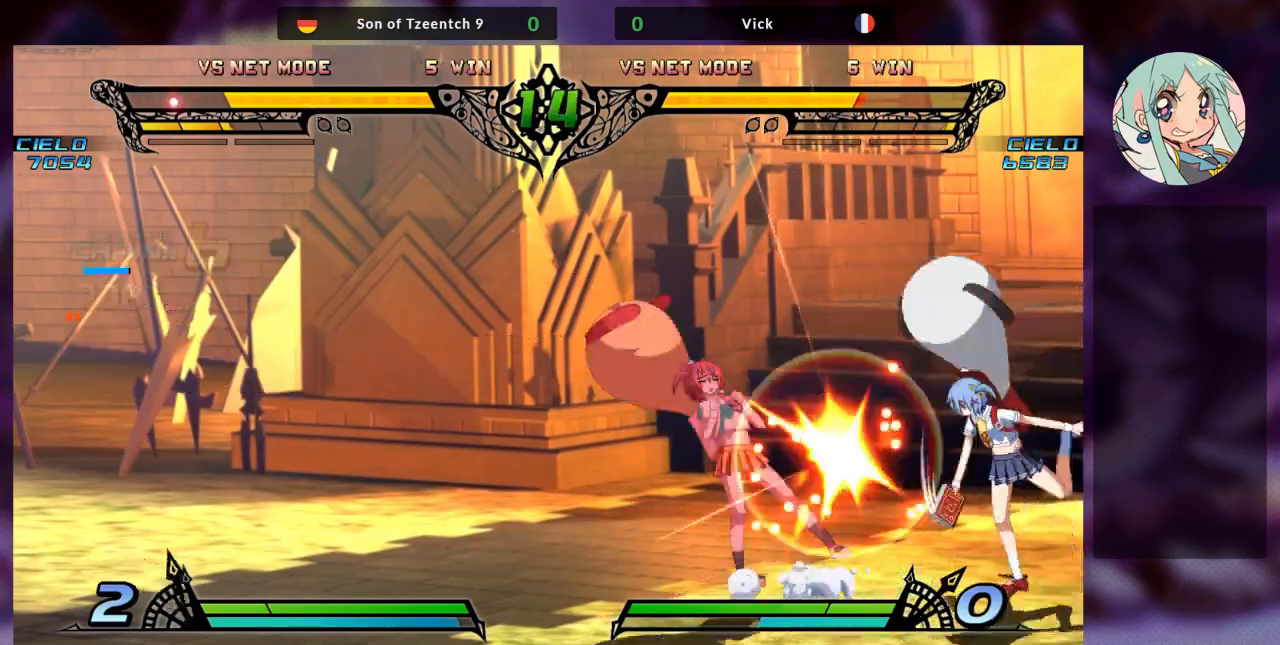
{"buttons": [], "left_stick": "down-left", "events": []}
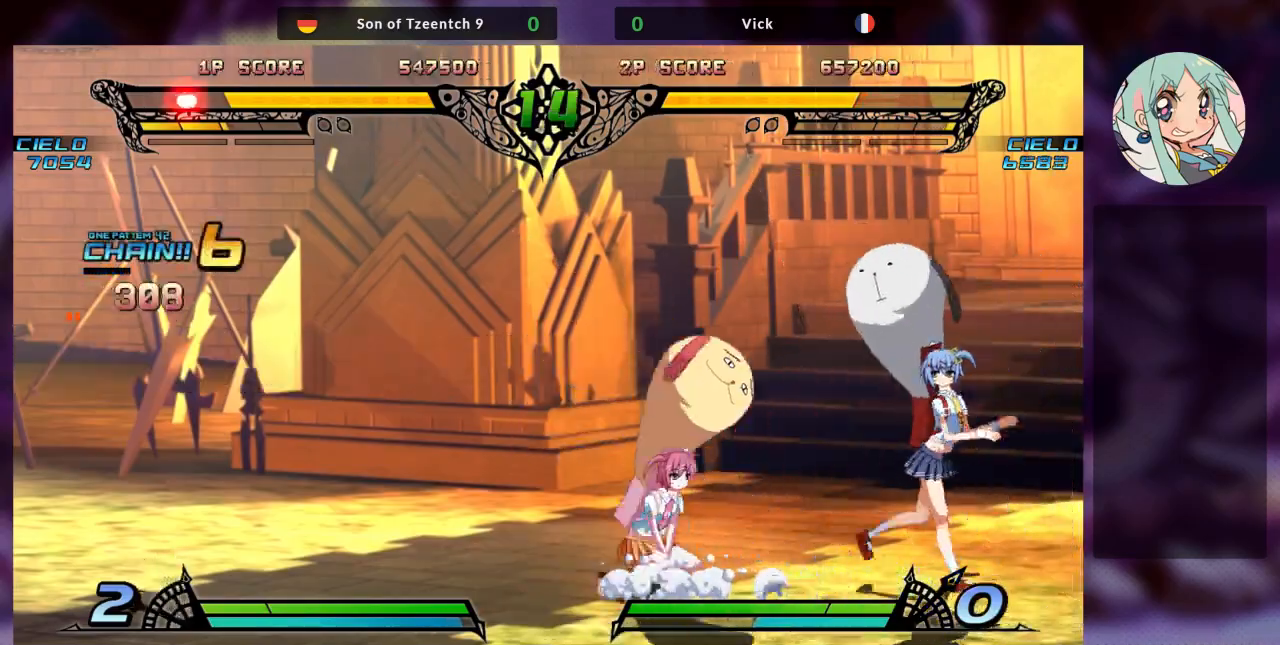
{"buttons": [], "left_stick": "up-right", "events": [[267, "left_stick", "up-right"]]}
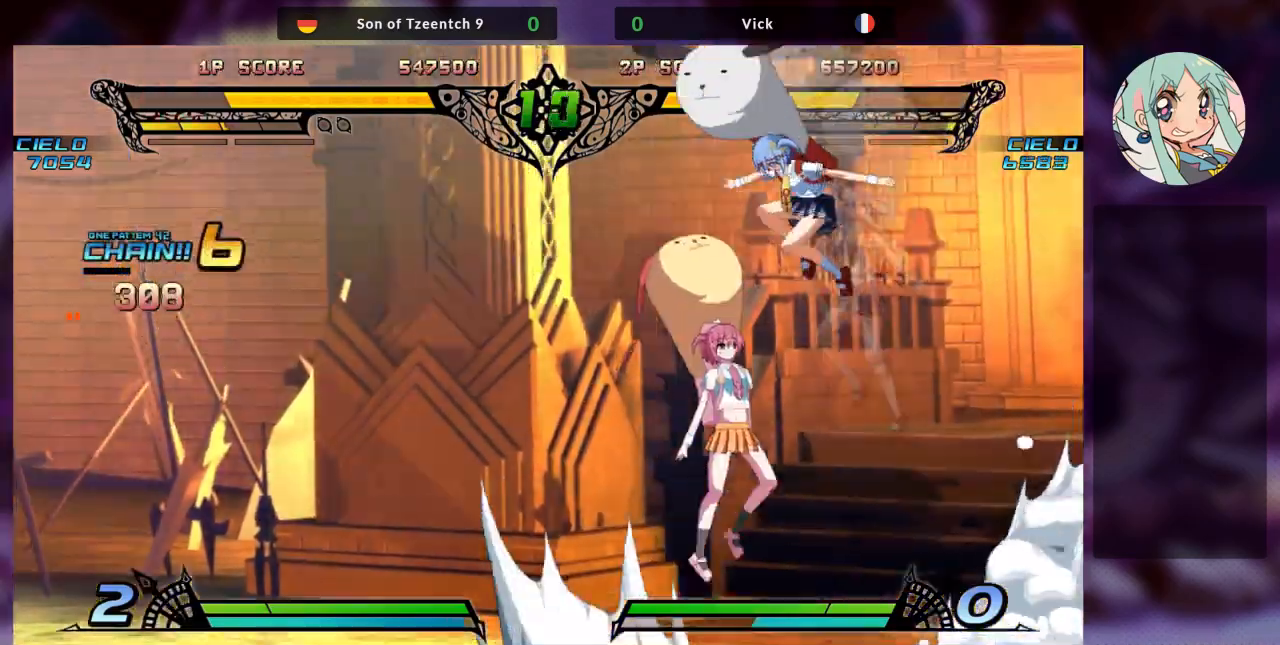
{"buttons": [], "left_stick": "center"}
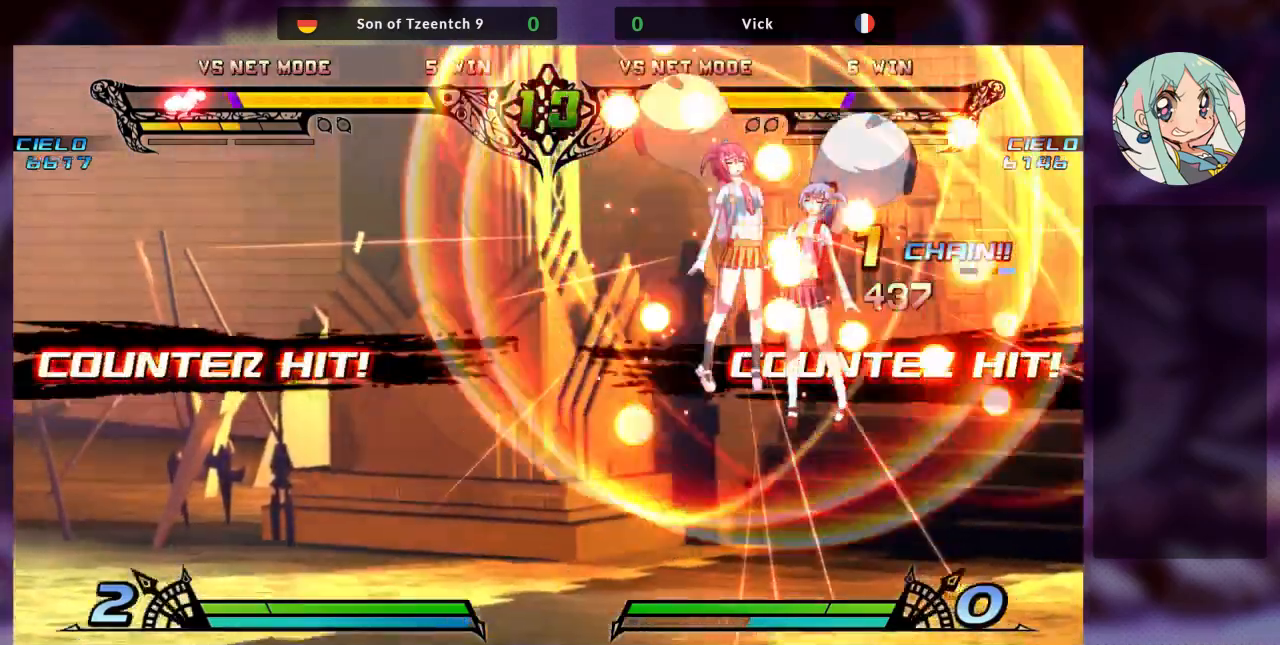
{"buttons": ["SQUARE", "TRIANGLE"], "left_stick": "right", "events": [[33, "SQUARE", "down"], [167, "SQUARE", "up"], [300, "SQUARE", "down"], [333, "left_stick", "right"], [400, "SQUARE", "up"], [433, "TRIANGLE", "down"], [500, "SQUARE", "down"]]}
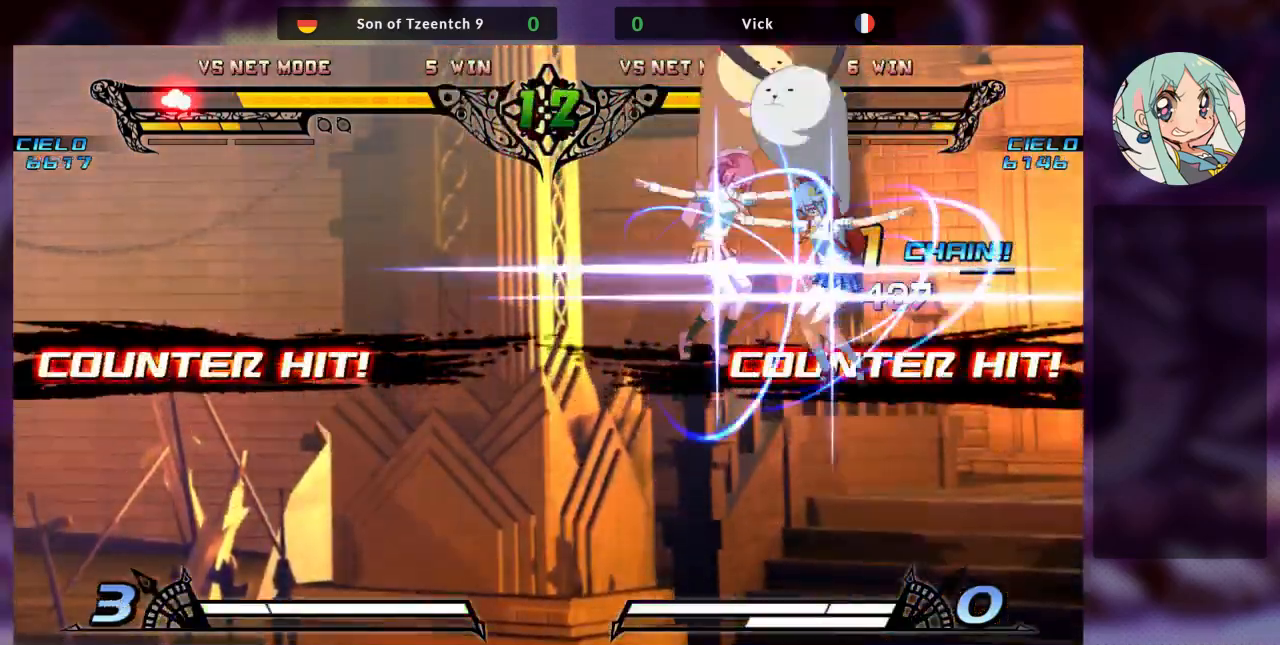
{"buttons": ["SQUARE"], "left_stick": "left", "events": [[67, "TRIANGLE", "up"], [133, "SQUARE", "up"], [167, "TRIANGLE", "down"], [233, "SQUARE", "down"], [300, "TRIANGLE", "up"], [300, "left_stick", "center"], [367, "SQUARE", "up"], [433, "left_stick", "left"], [500, "SQUARE", "down"]]}
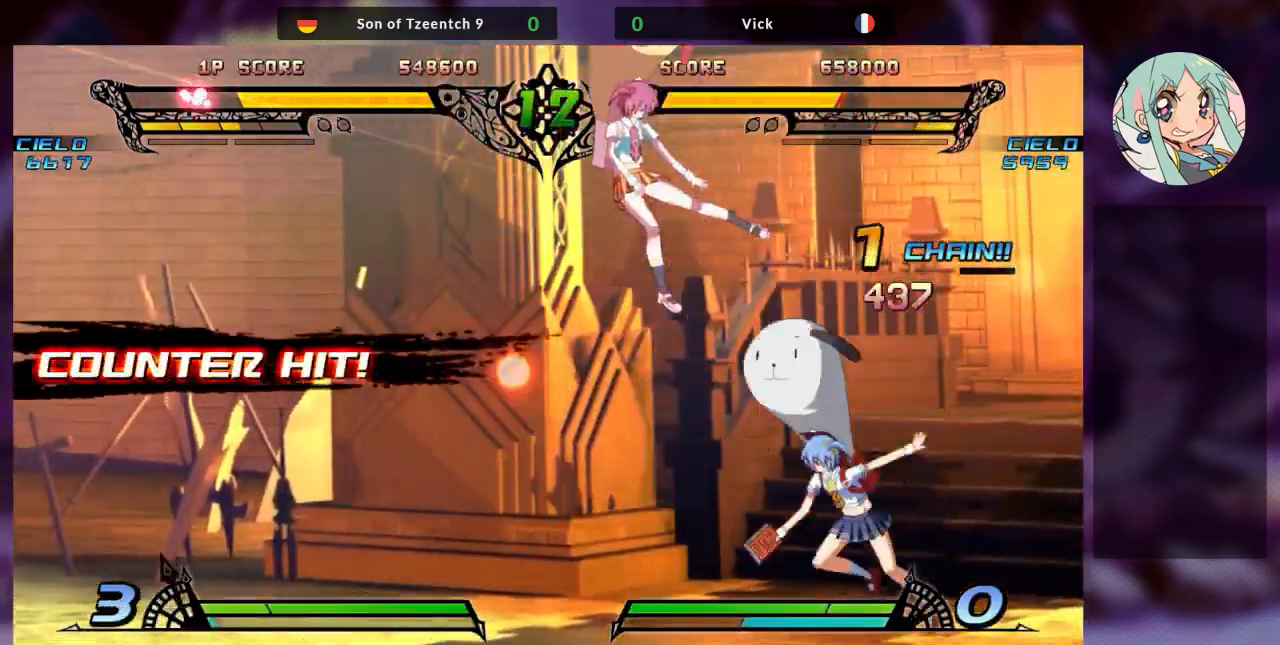
{"buttons": [], "left_stick": "center", "events": [[67, "left_stick", "center"], [167, "SQUARE", "up"], [300, "TRIANGLE", "down"], [333, "SQUARE", "down"], [400, "TRIANGLE", "up"], [433, "SQUARE", "up"]]}
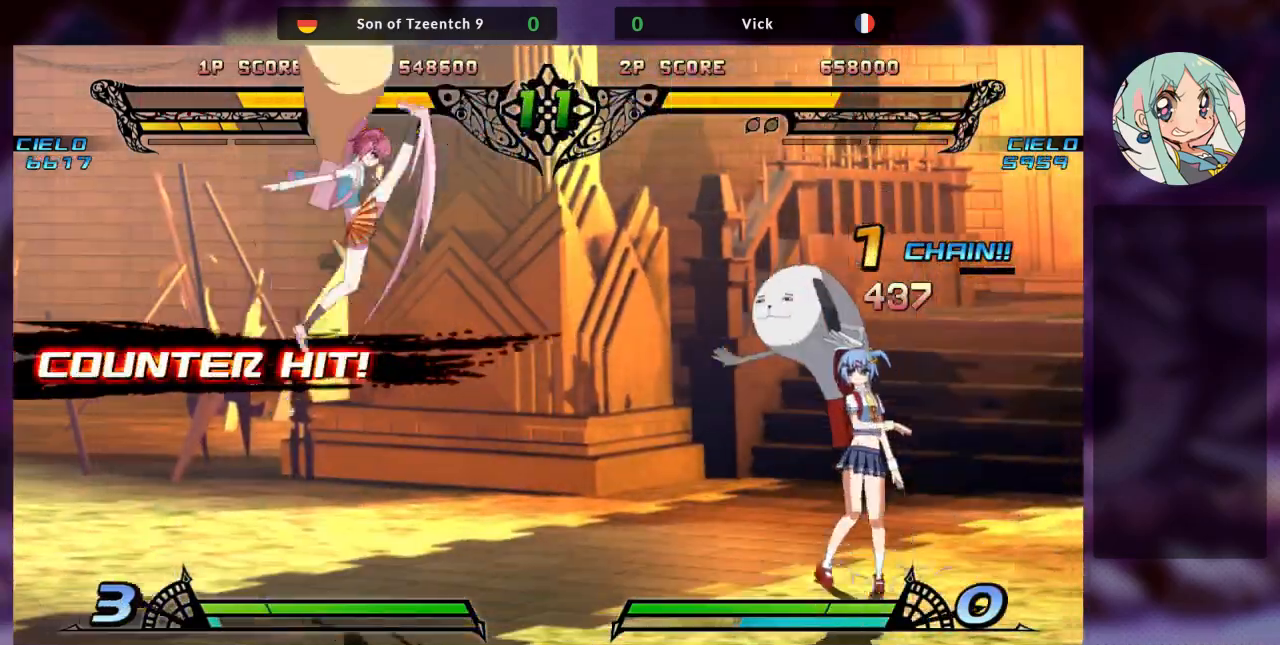
{"buttons": [], "left_stick": "center", "events": [[133, "left_stick", "left"], [367, "left_stick", "center"], [433, "left_stick", "right"], [500, "left_stick", "center"]]}
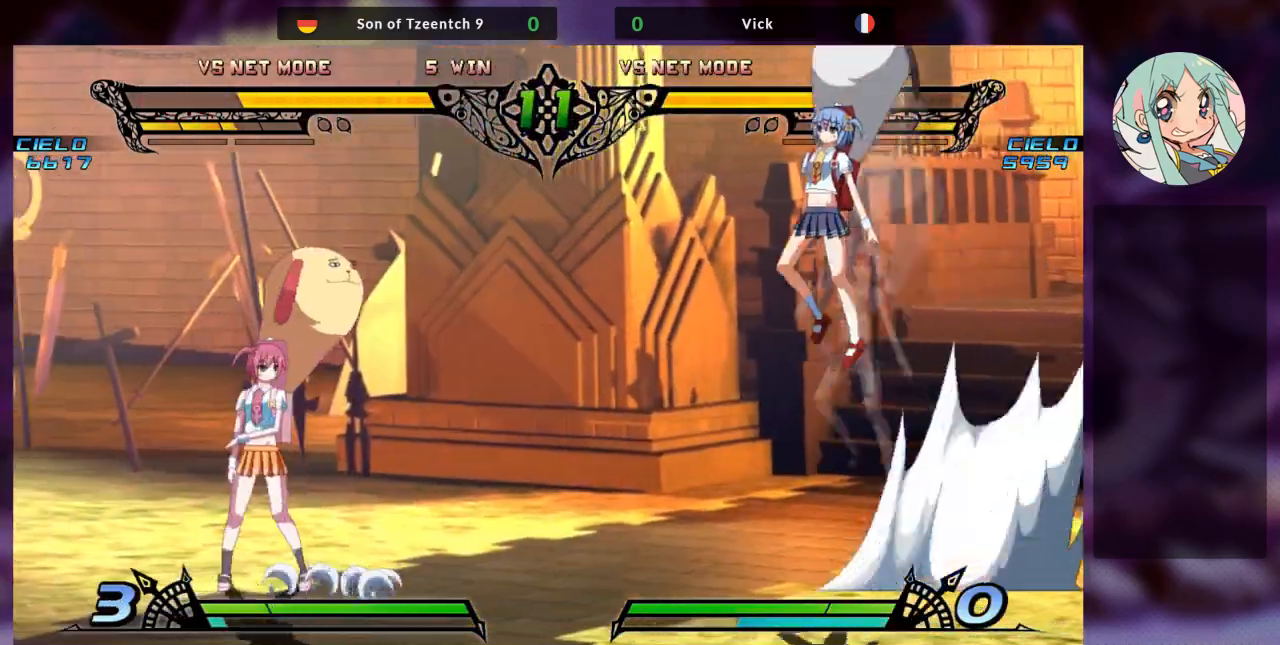
{"buttons": [], "left_stick": "left", "events": [[67, "left_stick", "right"], [300, "left_stick", "center"], [433, "left_stick", "left"]]}
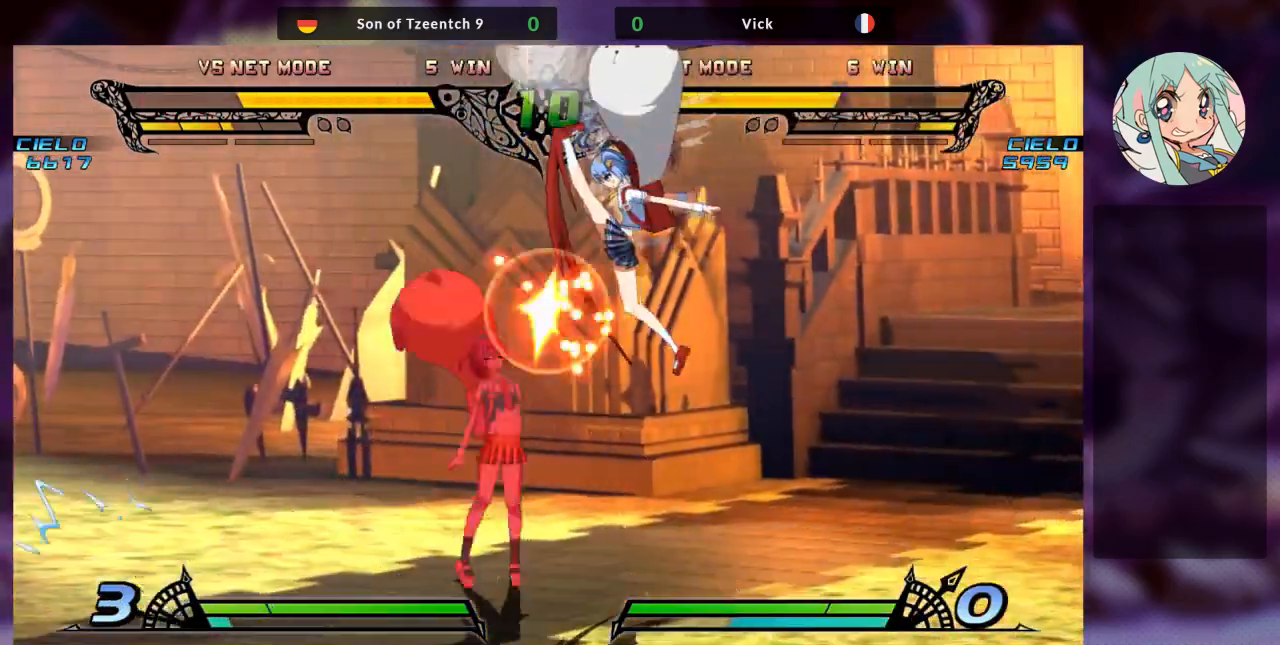
{"buttons": ["CROSS", "TRIANGLE"], "left_stick": "left", "events": [[500, "CROSS", "down"], [500, "TRIANGLE", "down"]]}
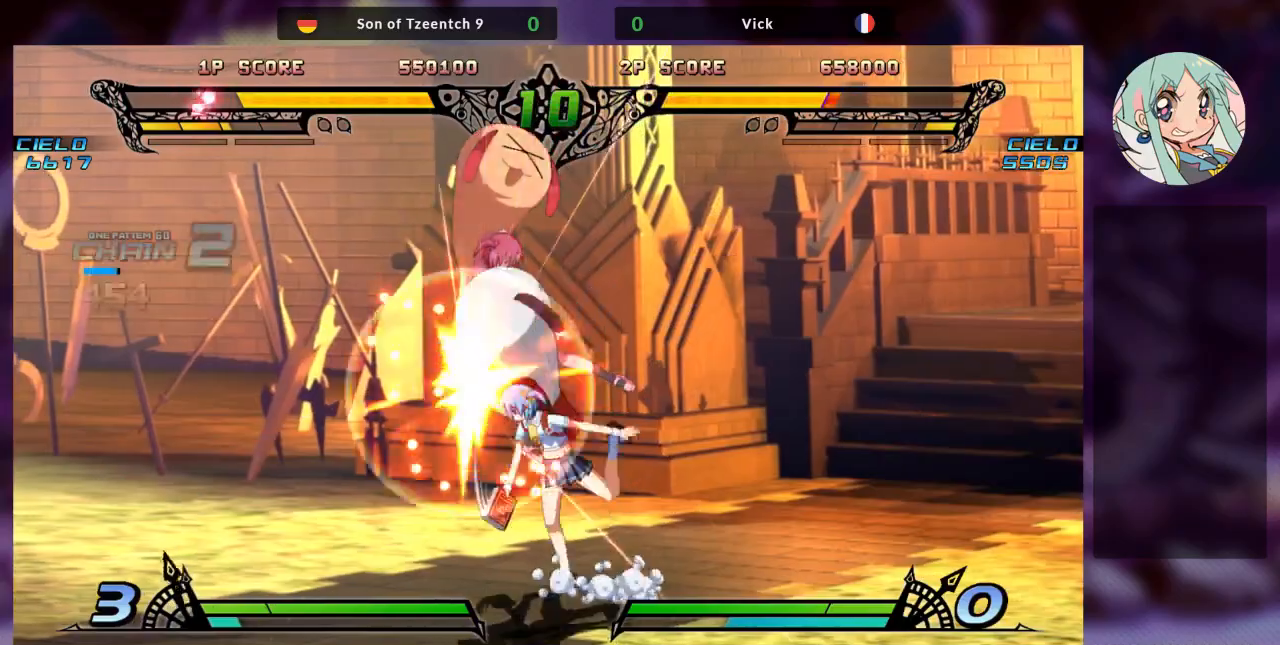
{"buttons": [], "left_stick": "left", "events": [[33, "left_stick", "center"], [67, "TRIANGLE", "up"], [100, "CROSS", "up"], [233, "CROSS", "down"], [267, "CROSS", "up"], [367, "SQUARE", "down"], [400, "left_stick", "left"], [467, "SQUARE", "up"]]}
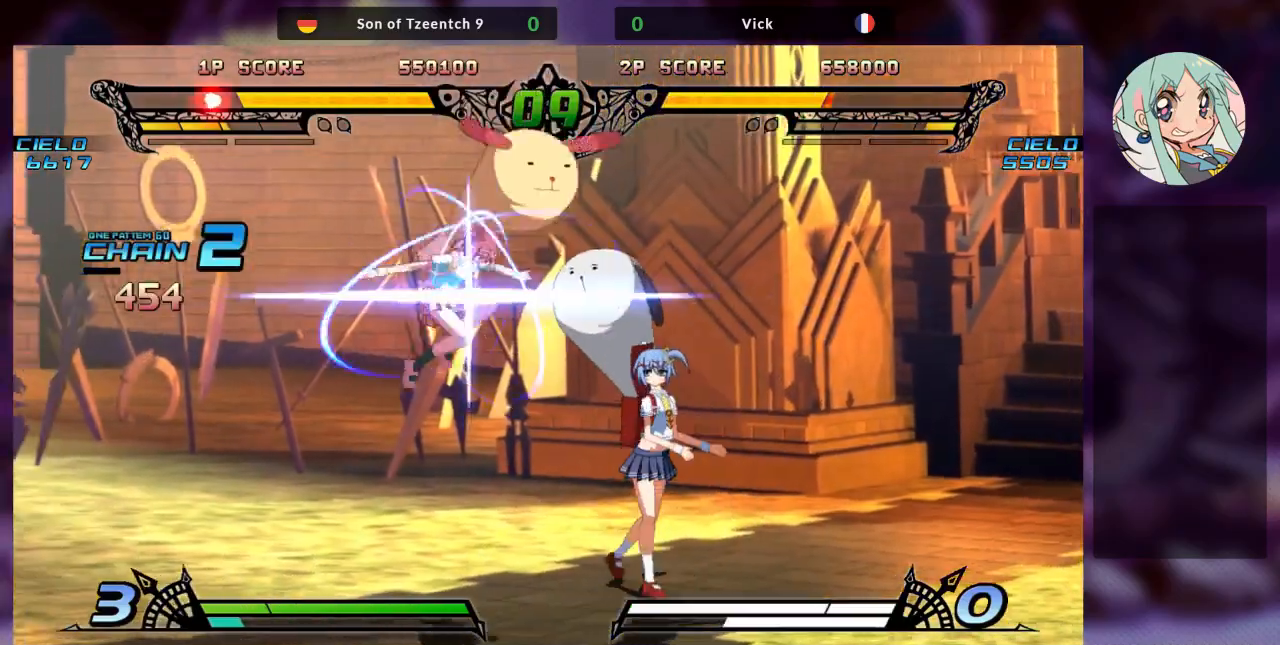
{"buttons": [], "left_stick": "right", "events": [[33, "TRIANGLE", "down"], [133, "left_stick", "center"], [200, "TRIANGLE", "up"], [200, "left_stick", "right"]]}
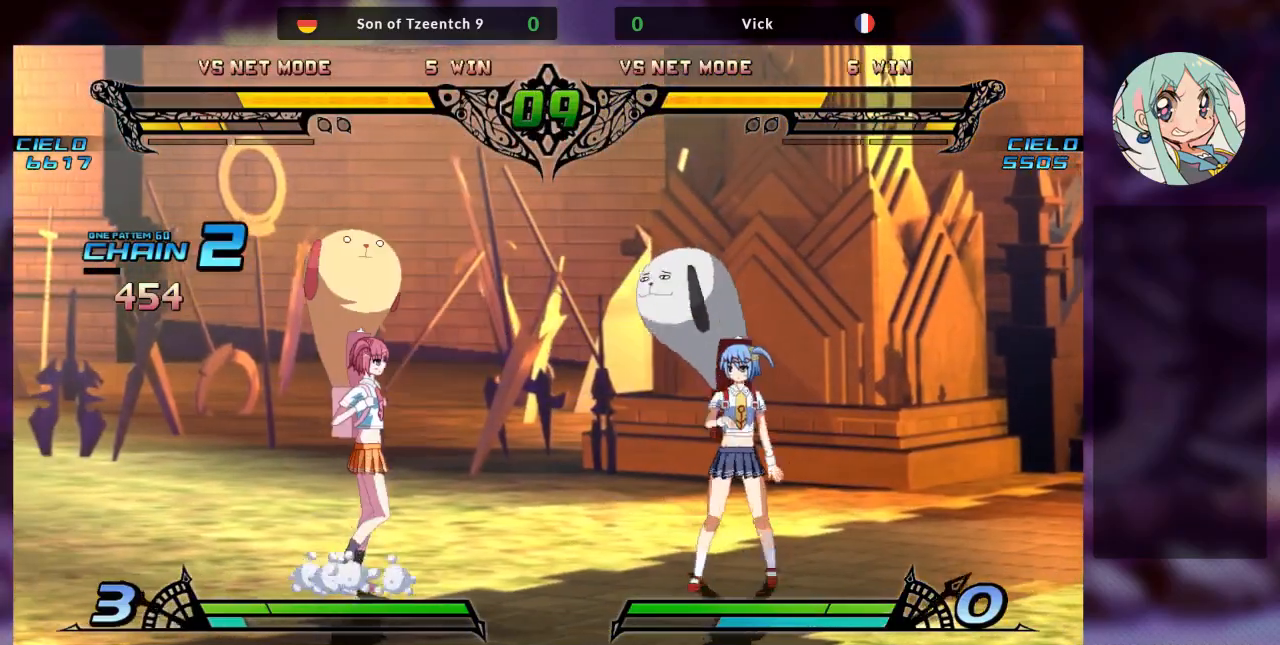
{"buttons": [], "left_stick": "center", "events": [[33, "CROSS", "down"], [33, "left_stick", "center"], [233, "CROSS", "up"]]}
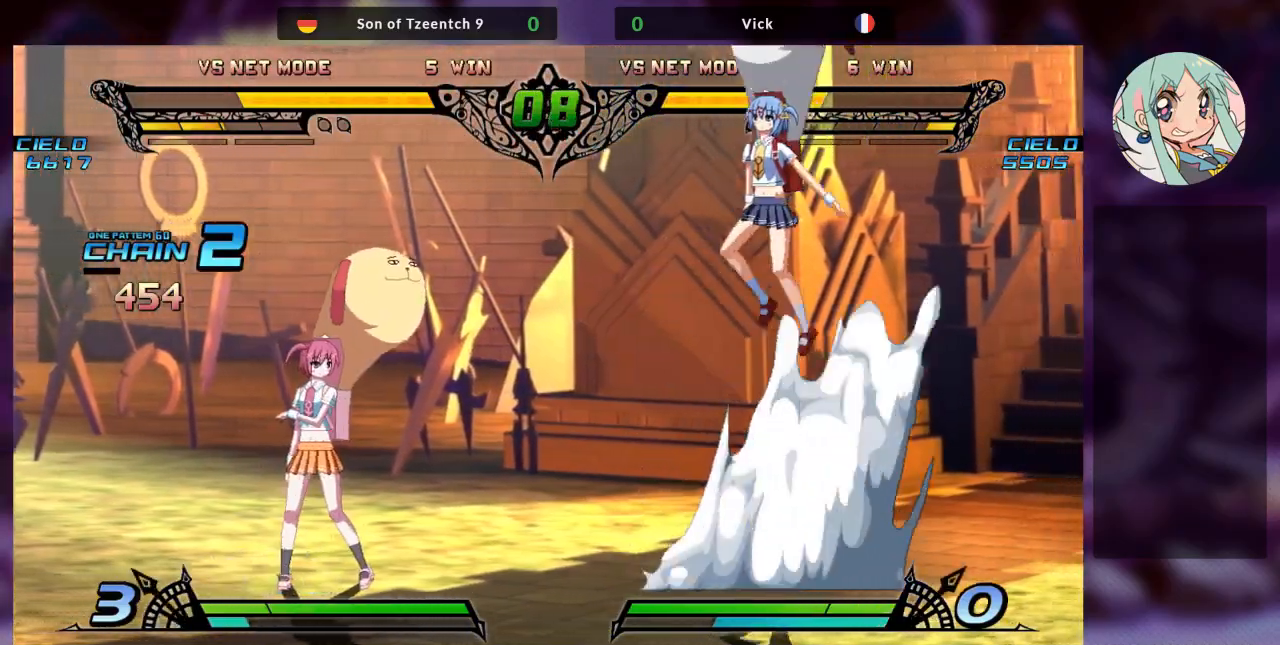
{"buttons": [], "left_stick": "left", "events": [[300, "left_stick", "left"]]}
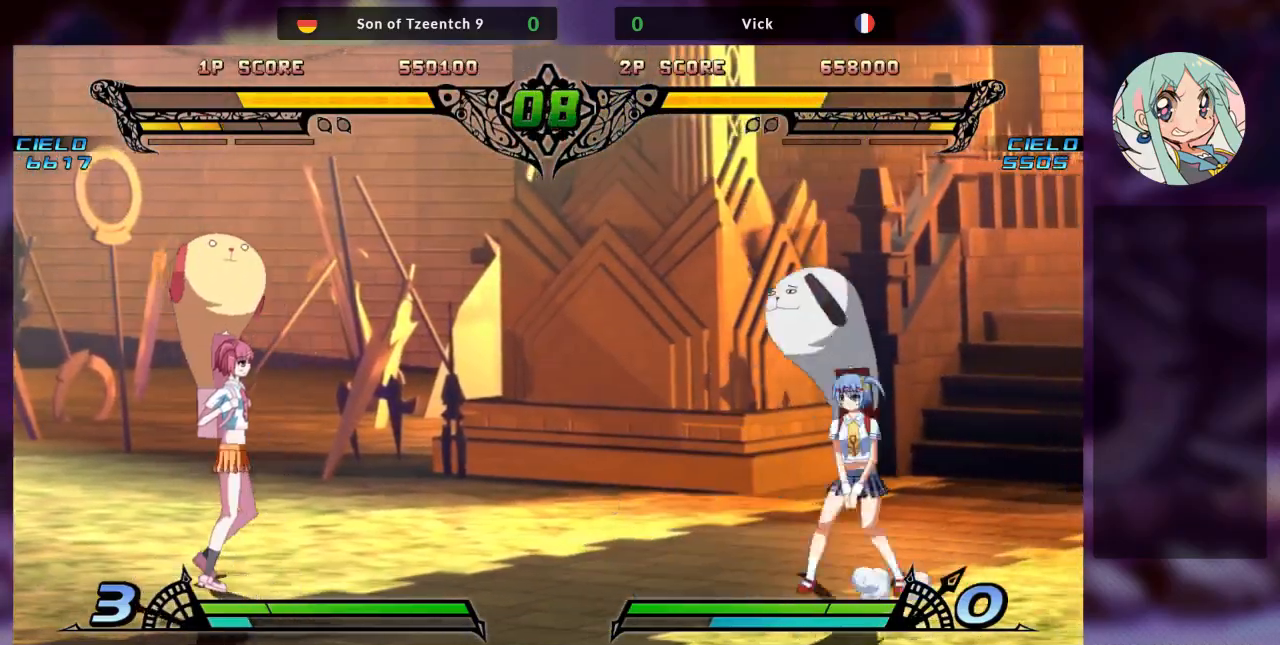
{"buttons": [], "left_stick": "right", "events": [[200, "left_stick", "center"], [267, "left_stick", "right"], [333, "left_stick", "center"], [400, "left_stick", "right"]]}
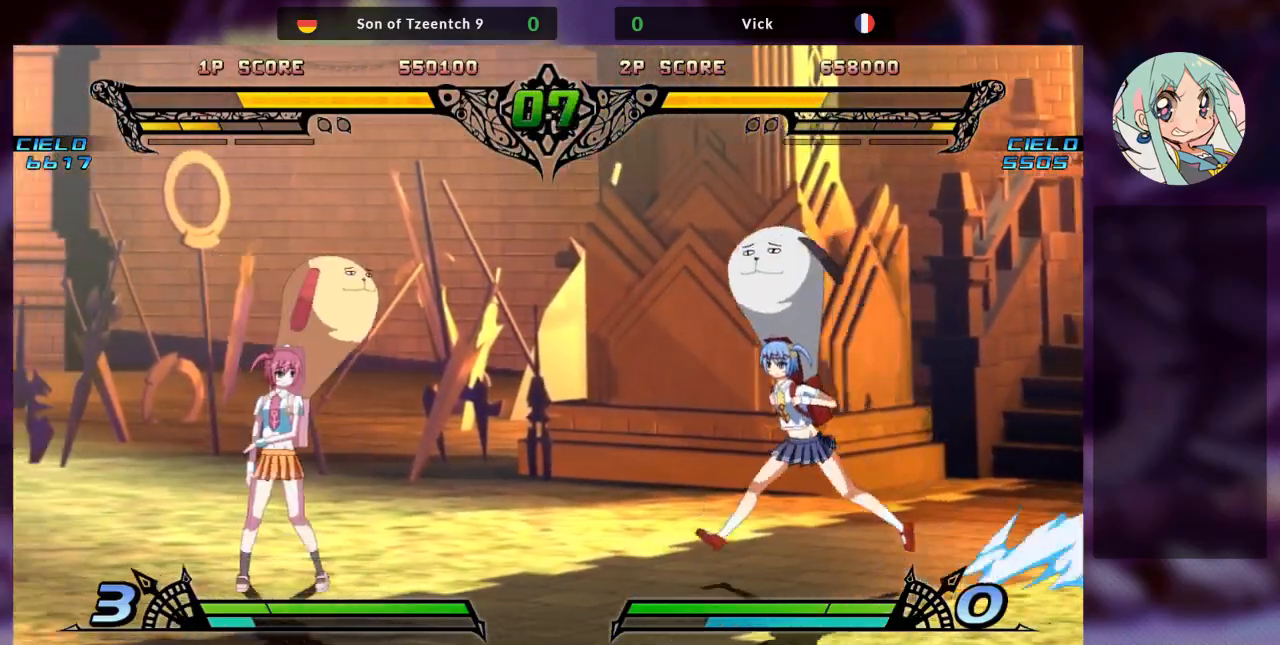
{"buttons": [], "left_stick": "center", "events": [[200, "CROSS", "down"], [200, "left_stick", "center"], [333, "R1", "down"], [400, "CROSS", "up"], [500, "R1", "up"]]}
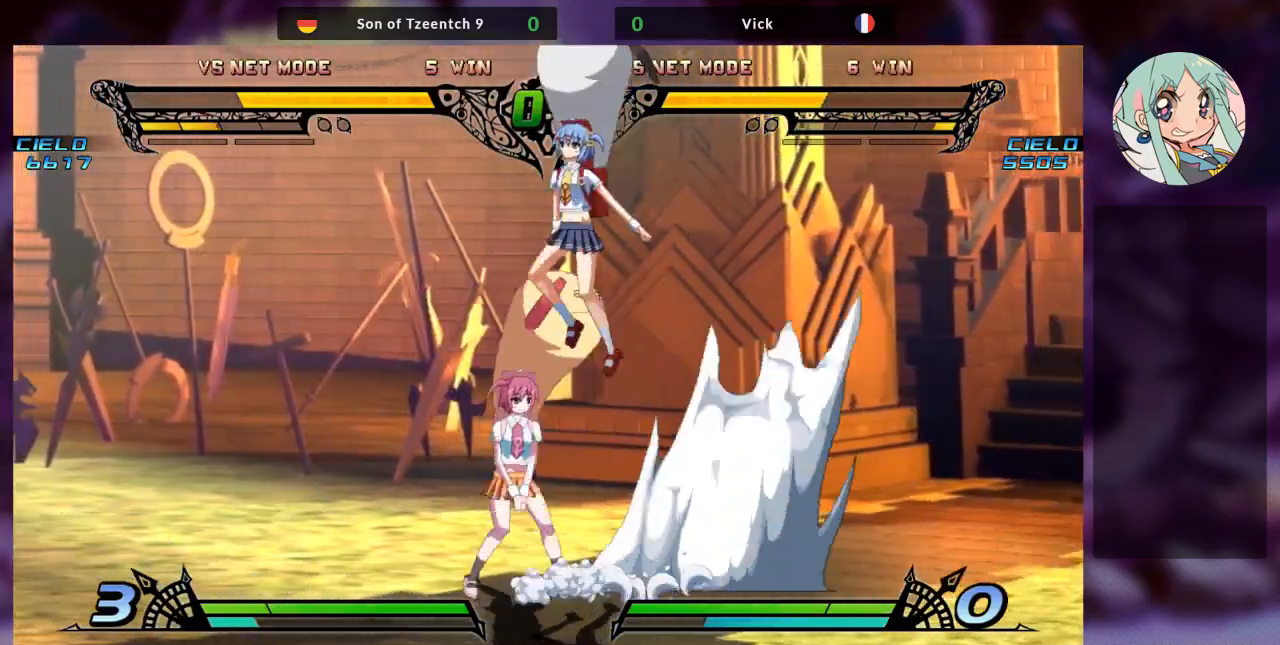
{"buttons": [], "left_stick": "left", "events": [[300, "left_stick", "left"]]}
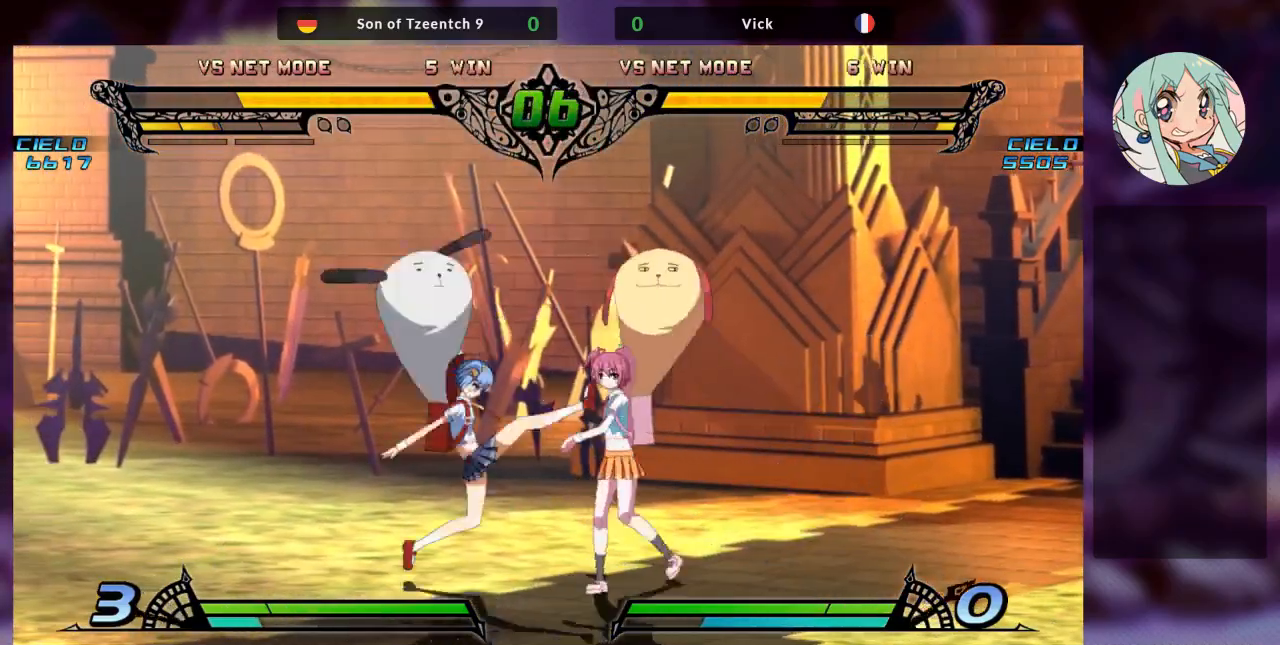
{"buttons": ["R1"], "left_stick": "down-right", "events": [[33, "SQUARE", "down"], [33, "left_stick", "center"], [100, "left_stick", "down-right"], [167, "SQUARE", "up"], [233, "TRIANGLE", "down"], [367, "TRIANGLE", "up"], [433, "R1", "down"]]}
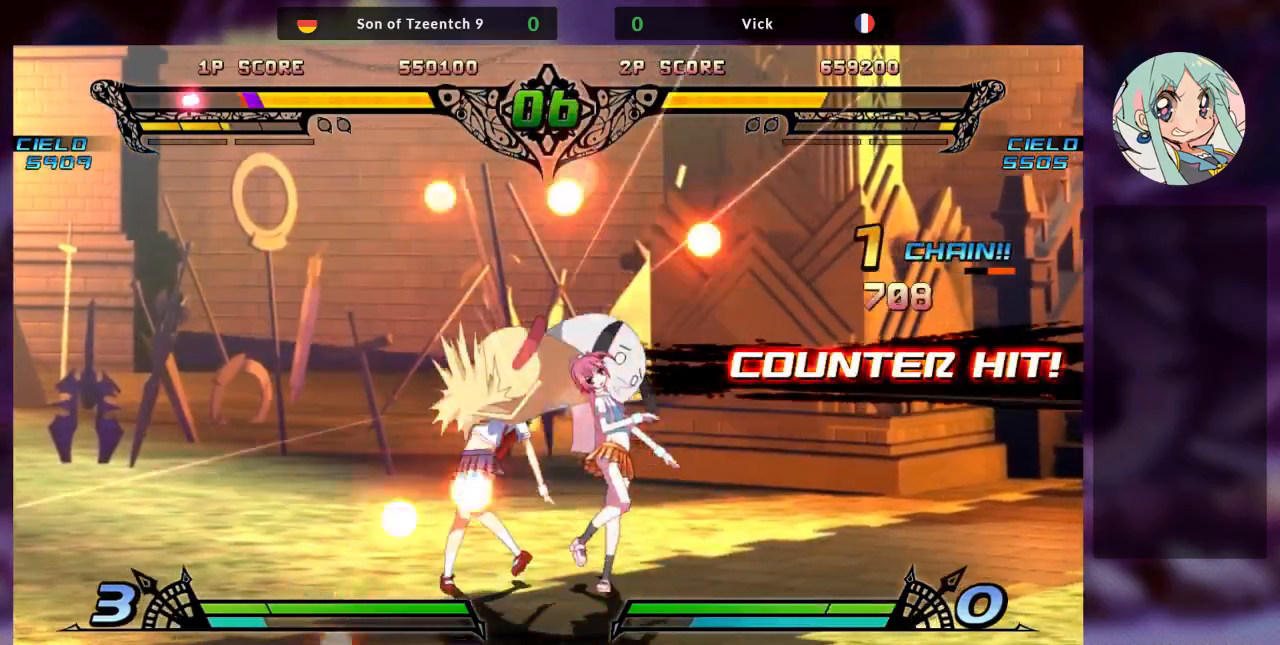
{"buttons": ["R2"], "left_stick": "center", "events": [[67, "R1", "up"], [200, "left_stick", "down-left"], [267, "R2", "down"], [267, "left_stick", "center"], [333, "R2", "up"], [433, "R2", "down"]]}
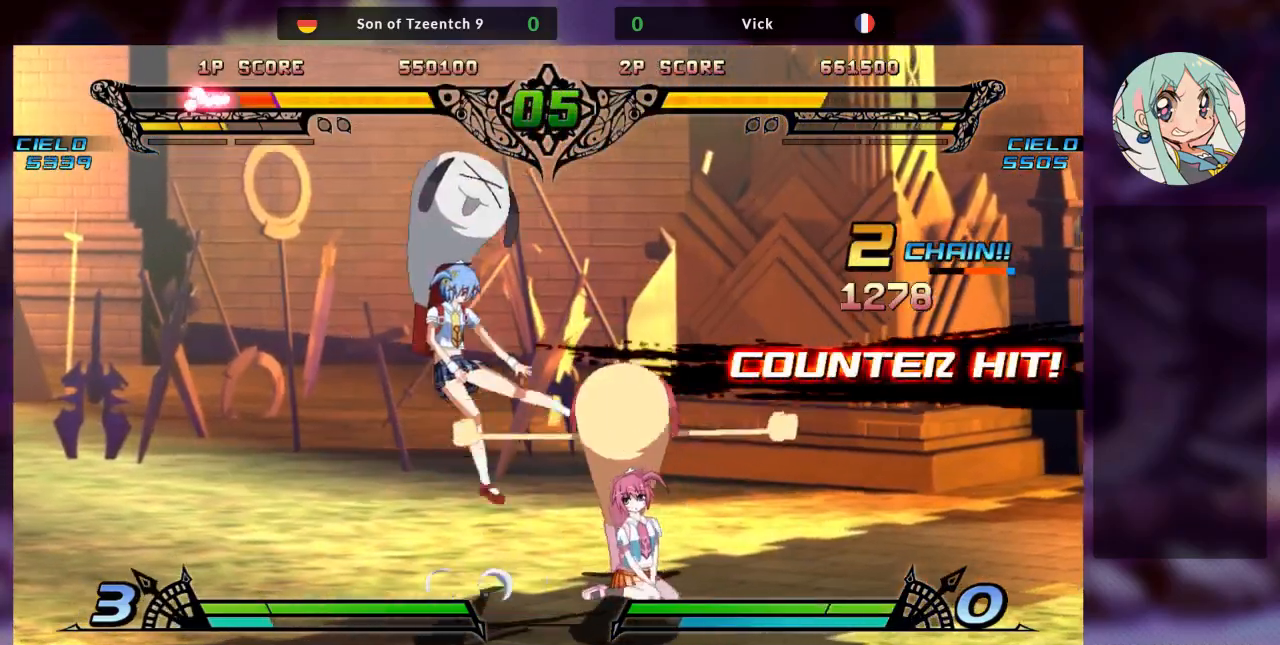
{"buttons": [], "left_stick": "center", "events": [[33, "R2", "up"], [67, "R2", "down"], [200, "R2", "up"], [367, "left_stick", "left"], [467, "left_stick", "center"]]}
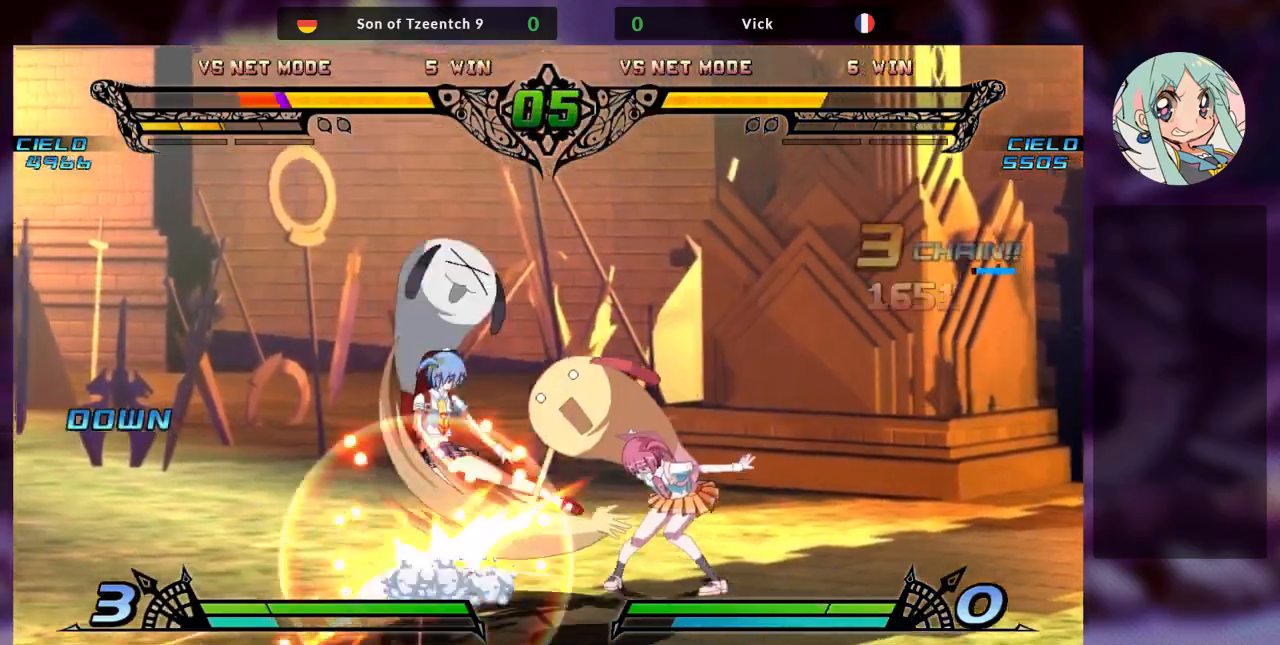
{"buttons": [], "left_stick": "center", "events": [[33, "left_stick", "left"], [367, "left_stick", "center"], [400, "SQUARE", "down"], [433, "SQUARE", "up"]]}
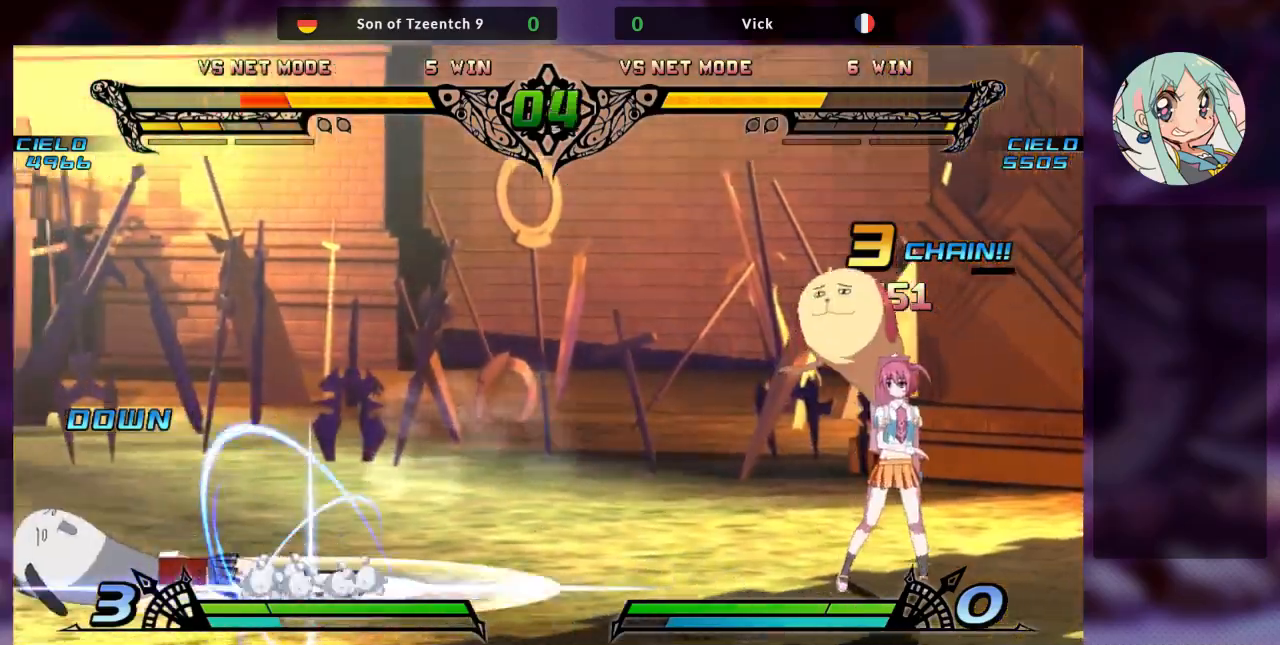
{"buttons": [], "left_stick": "left", "events": [[100, "left_stick", "left"], [200, "left_stick", "center"], [267, "left_stick", "left"]]}
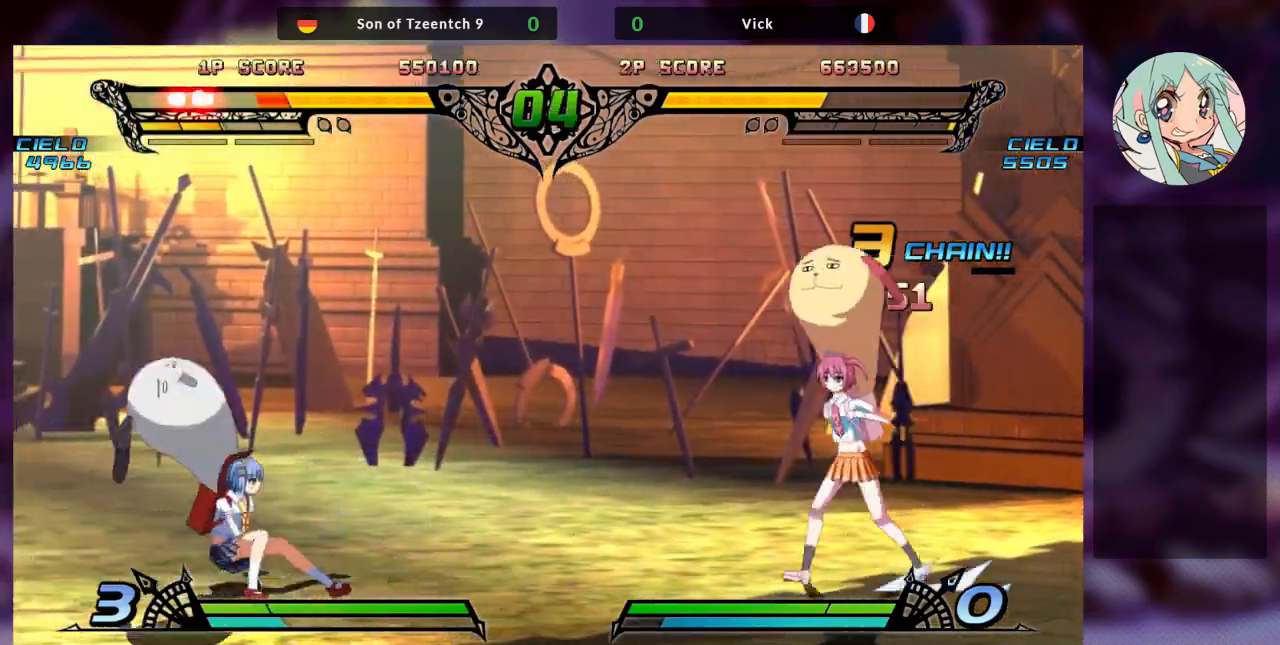
{"buttons": [], "left_stick": "center", "events": [[33, "left_stick", "up-left"], [300, "left_stick", "center"]]}
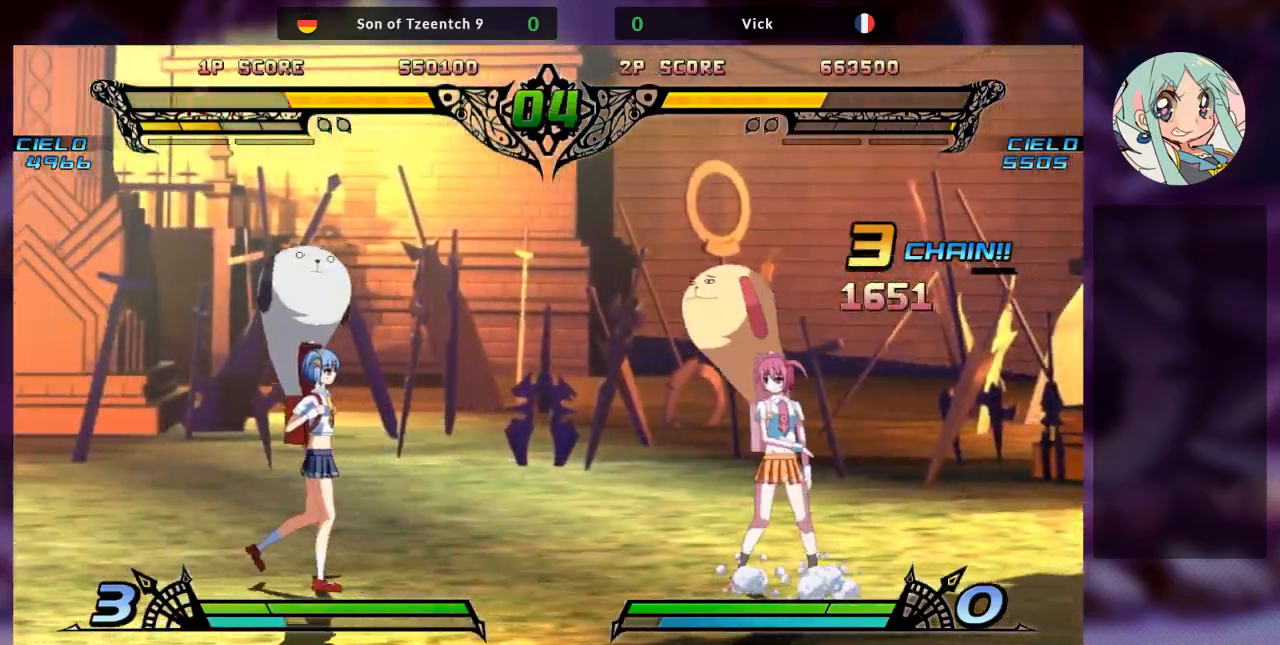
{"buttons": [], "left_stick": "up-left", "events": [[367, "left_stick", "up-left"]]}
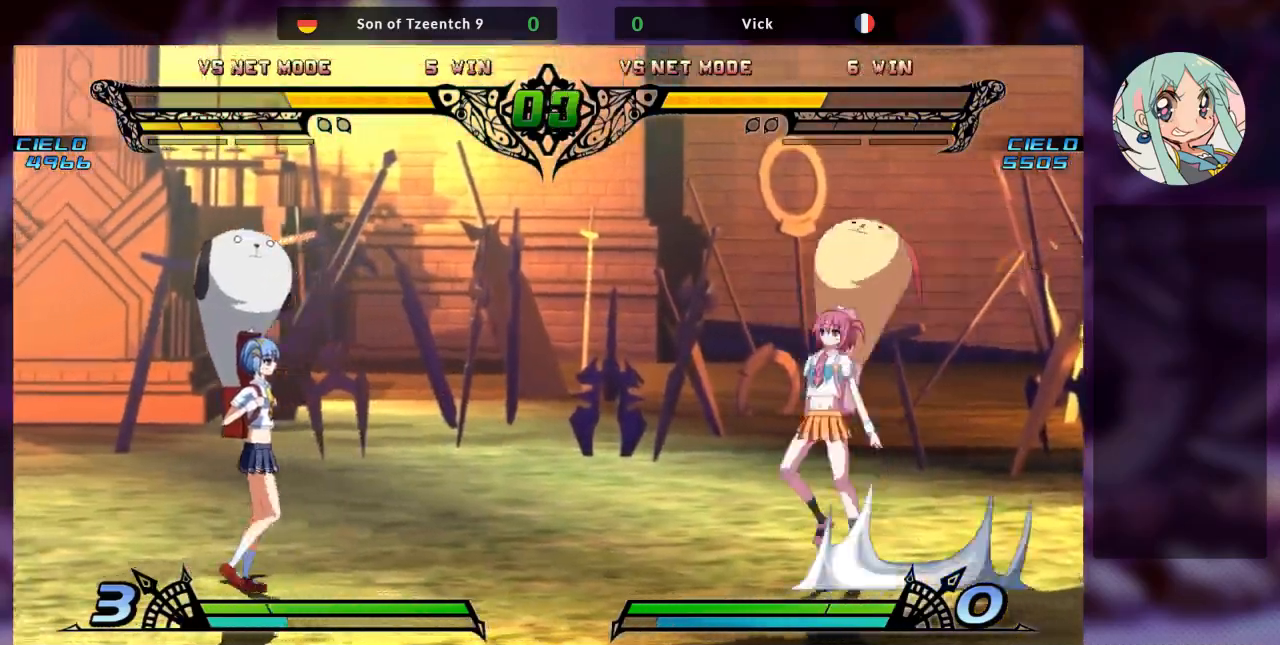
{"buttons": [], "left_stick": "center"}